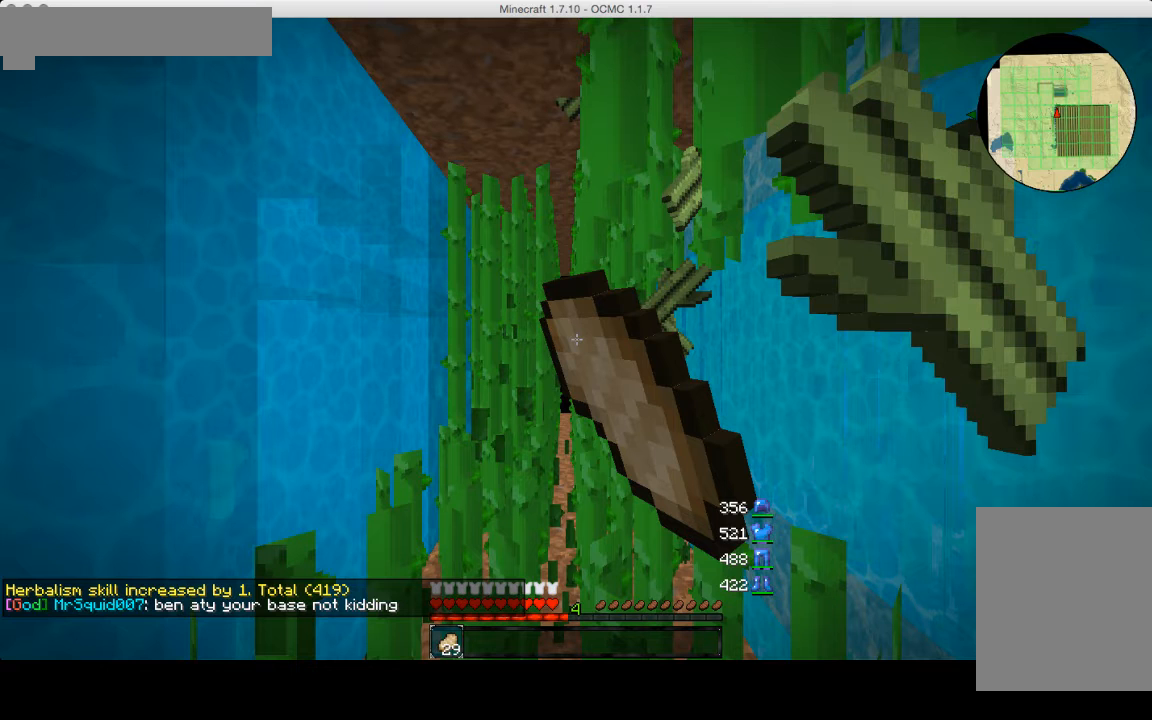
Gameplay with keyboard and mouse; each line is a JSON object with the keys and mouse buttons held at the frame after it. "events" lists presses ("down") and releases ("up") of "a", "d", "s", "w", "mouse_left" and "mouse_right" between this image and that frame as [ms after this image, input, new state], when the widget could be followed in between. "mouse_left", "mouse_right" = the "left", "right" buttons of the "mouse" list. No other keys are recorded. Fast repeated clicks can show as one long hold. Mouse movement is not recorded.
{"keys": ["d", "w"], "mouse": ["left"], "events": []}
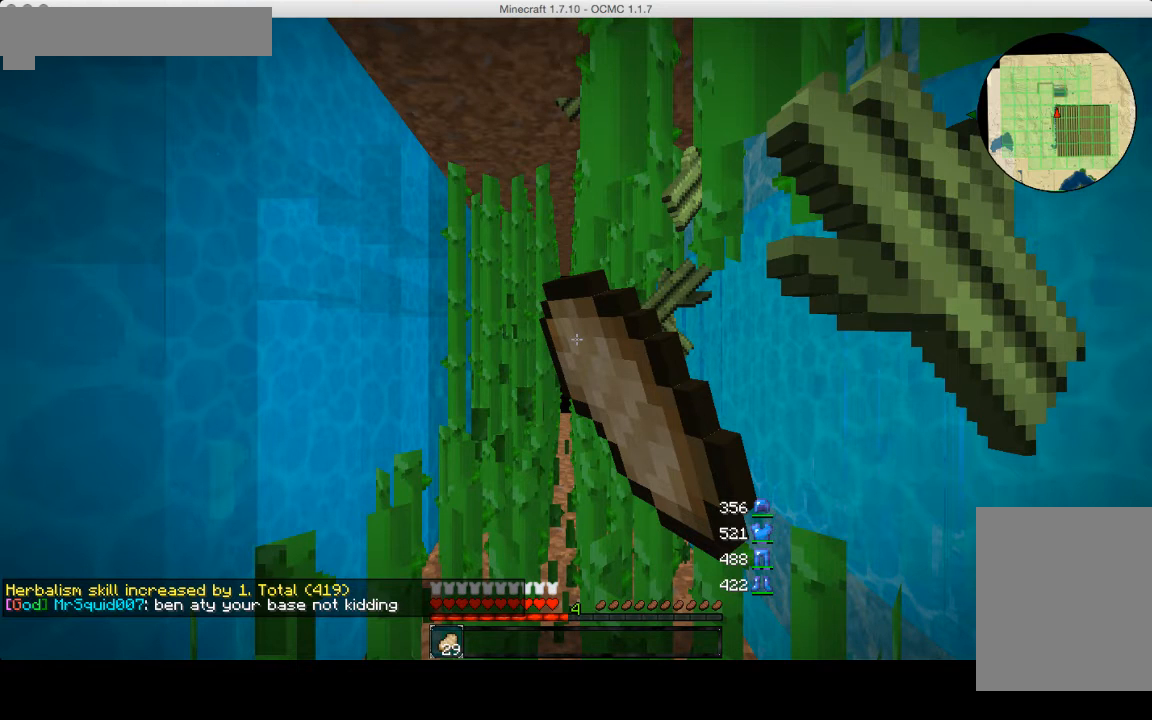
{"keys": ["d", "w"], "mouse": ["left"], "events": []}
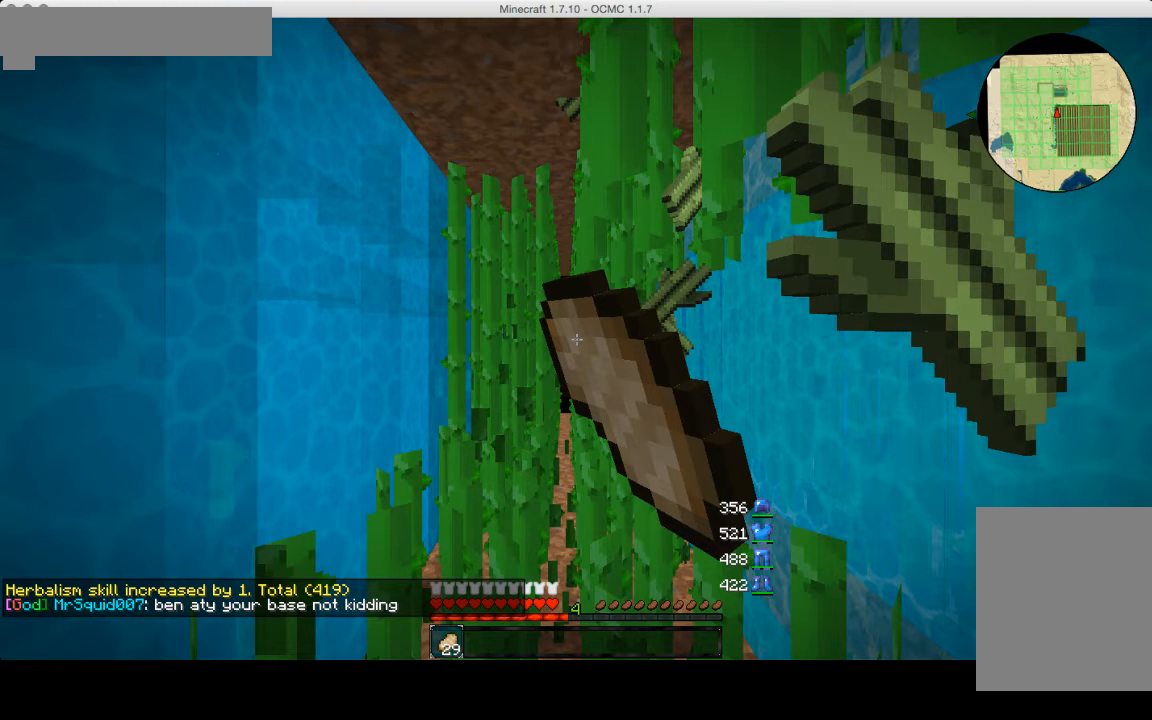
{"keys": [], "mouse": [], "events": [[280, "d", "up"], [280, "mouse_left", "up"], [280, "w", "up"]]}
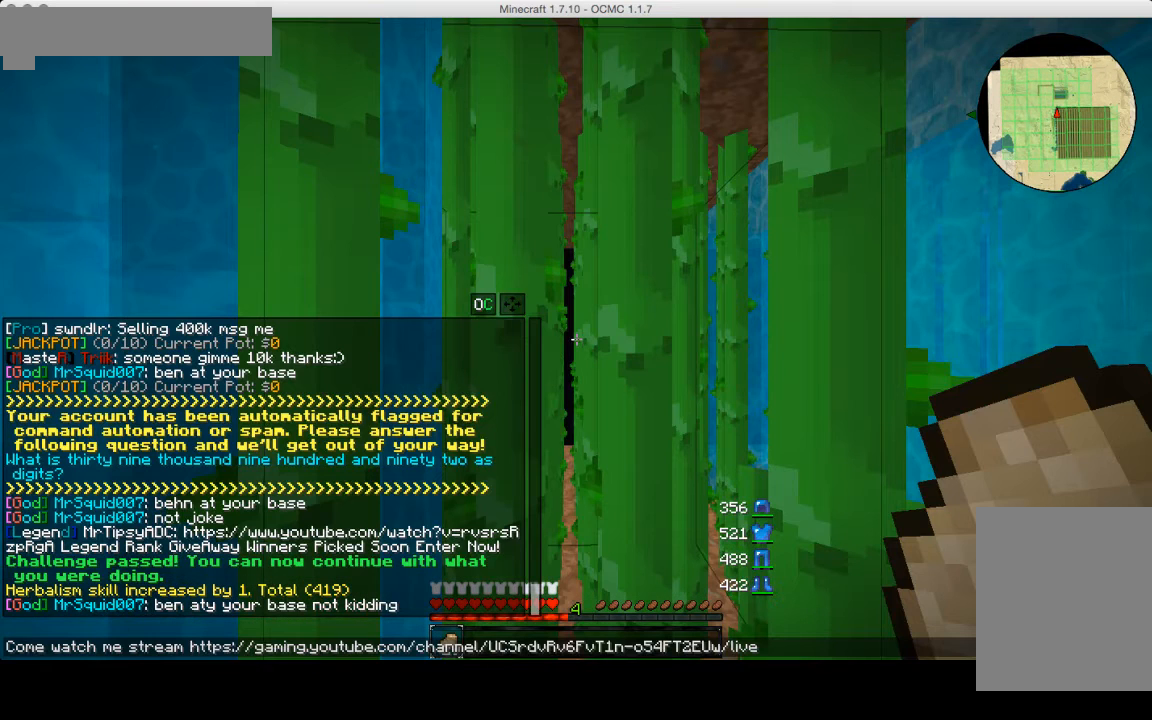
{"keys": [], "mouse": [], "events": []}
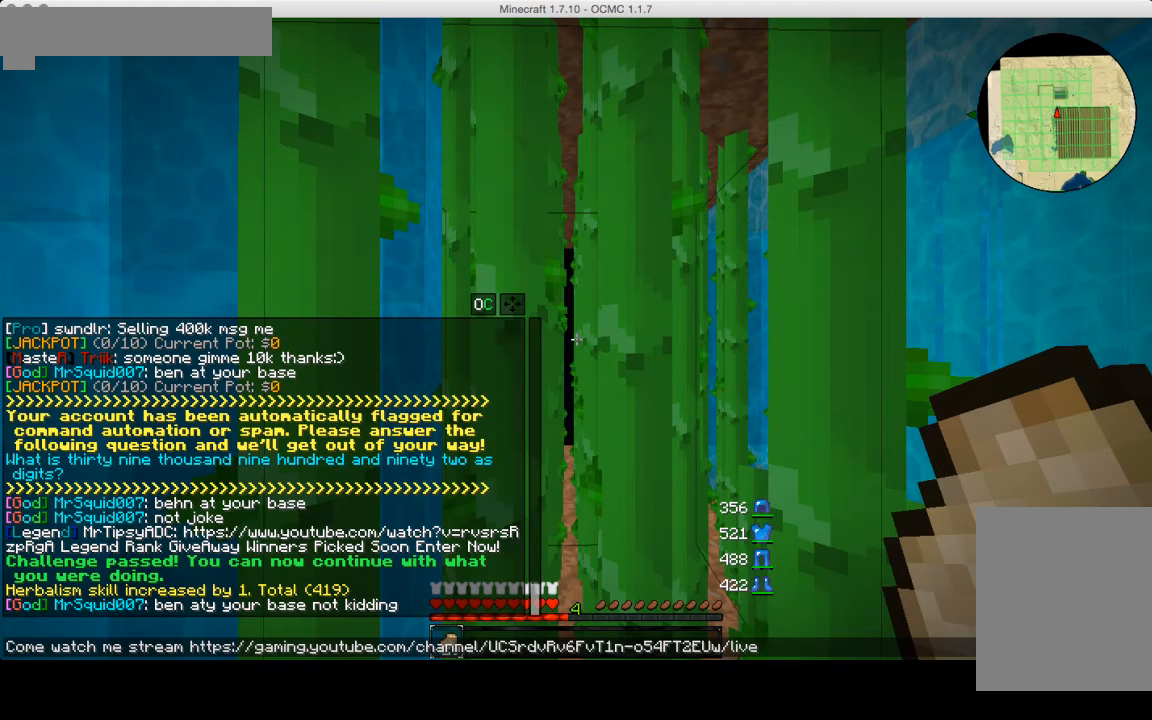
{"keys": [], "mouse": [], "events": []}
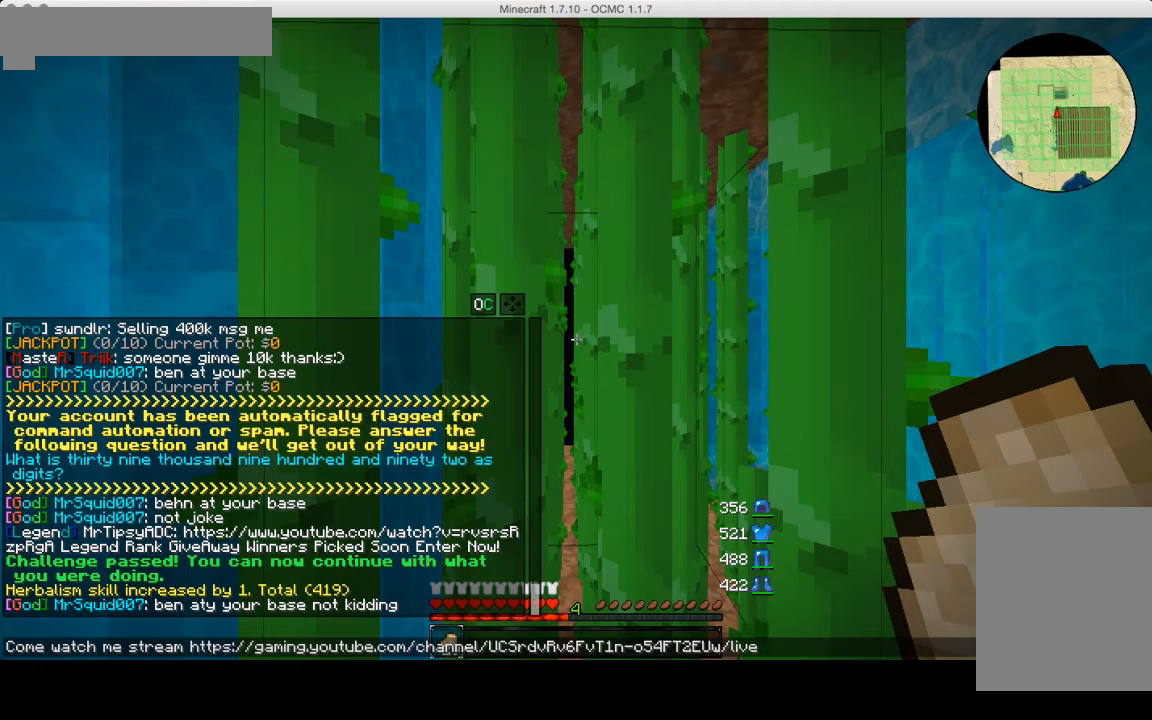
{"keys": [], "mouse": [], "events": []}
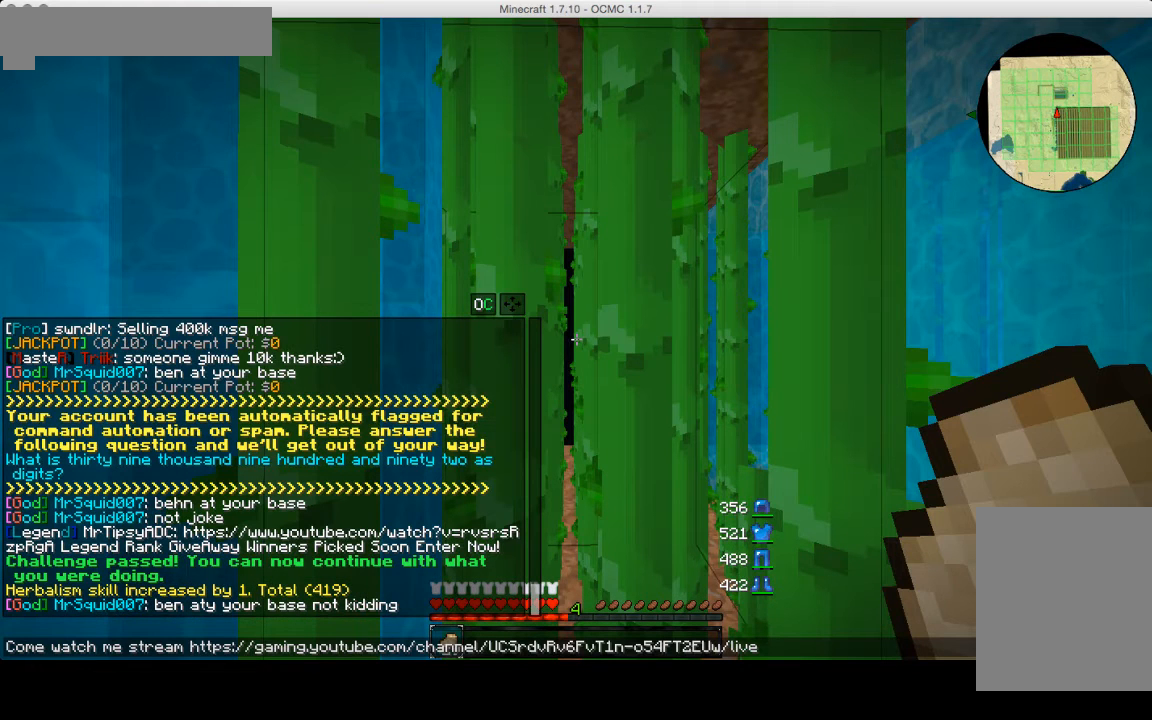
{"keys": [], "mouse": [], "events": []}
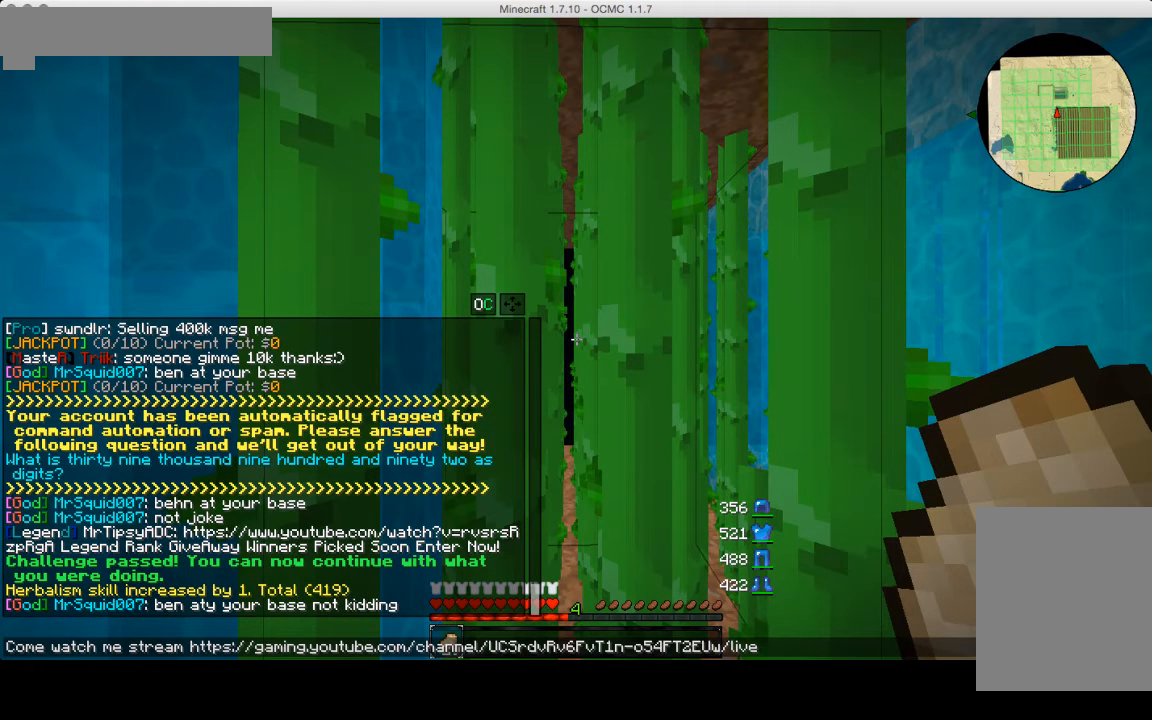
{"keys": [], "mouse": [], "events": []}
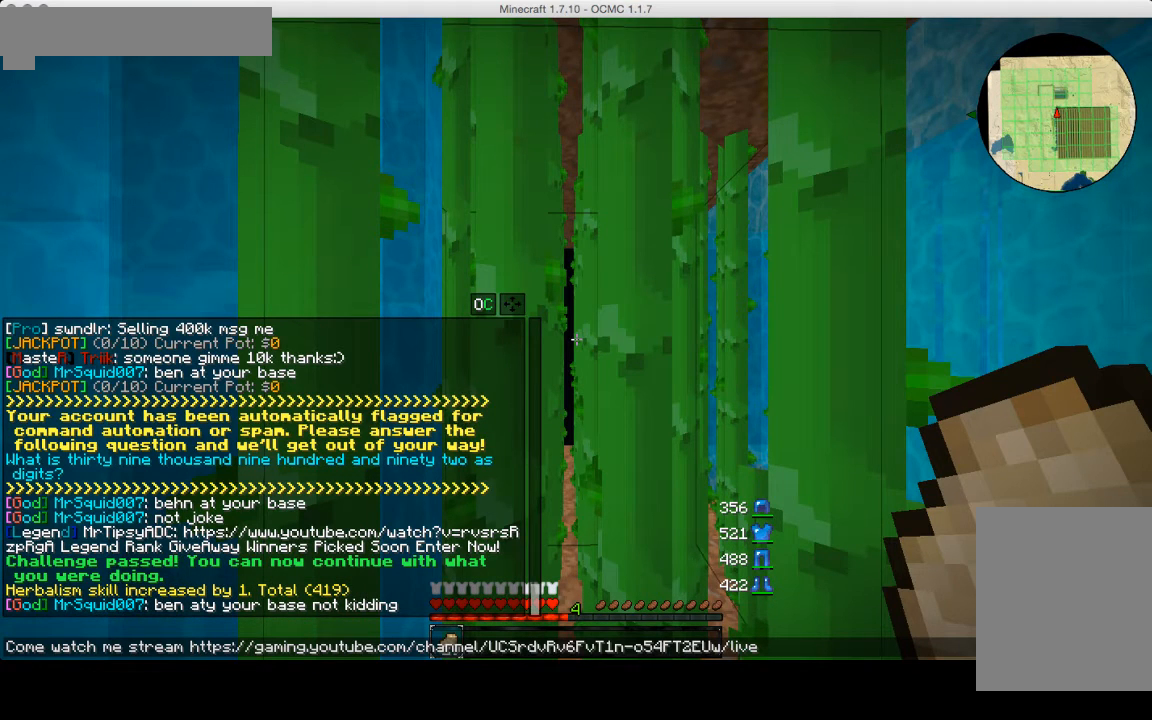
{"keys": [], "mouse": [], "events": []}
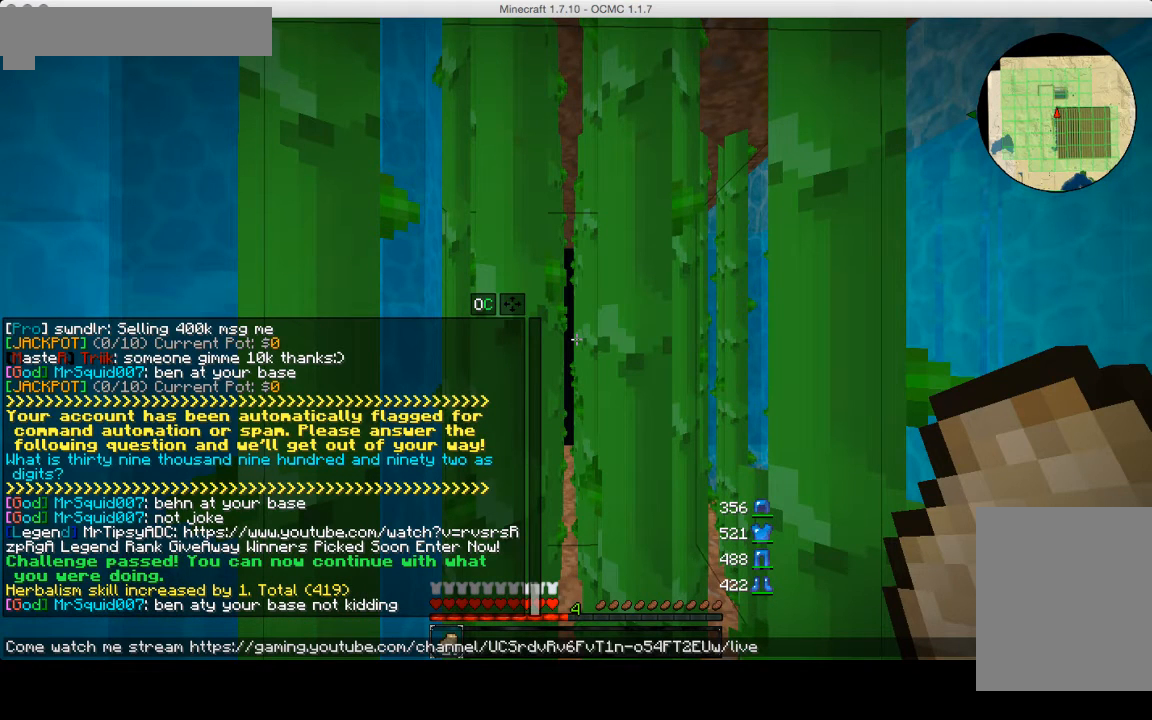
{"keys": [], "mouse": [], "events": []}
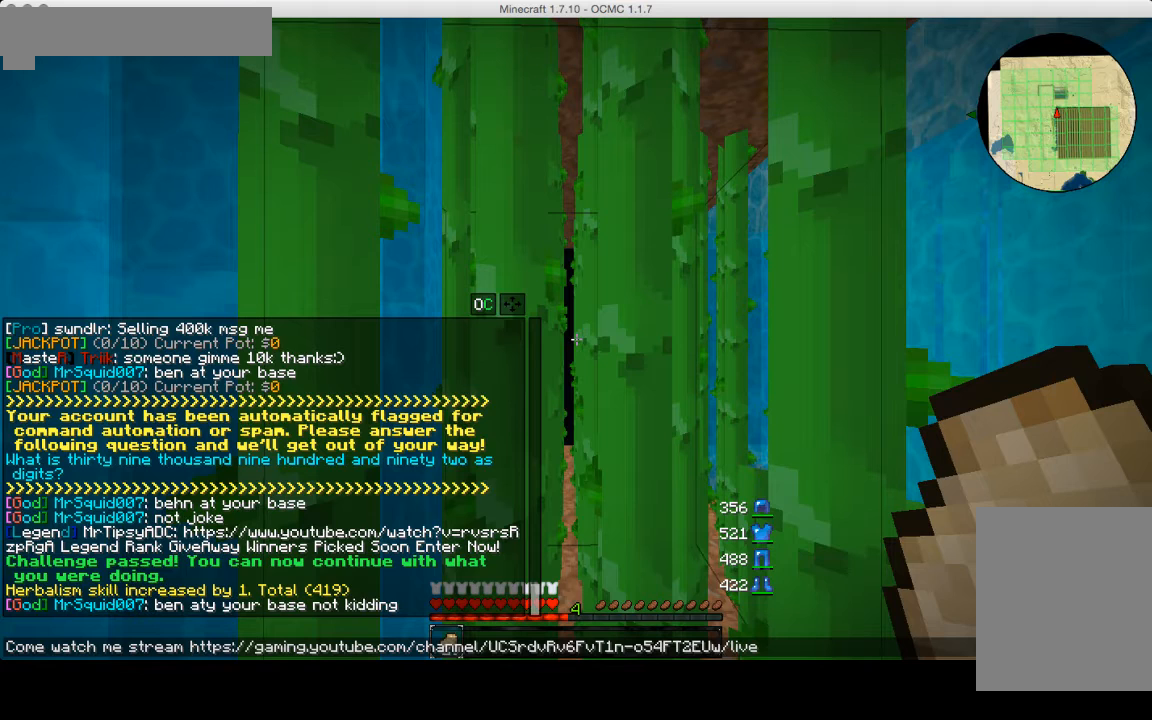
{"keys": ["a", "w"], "mouse": [], "events": [[360, "a", "down"], [360, "w", "down"]]}
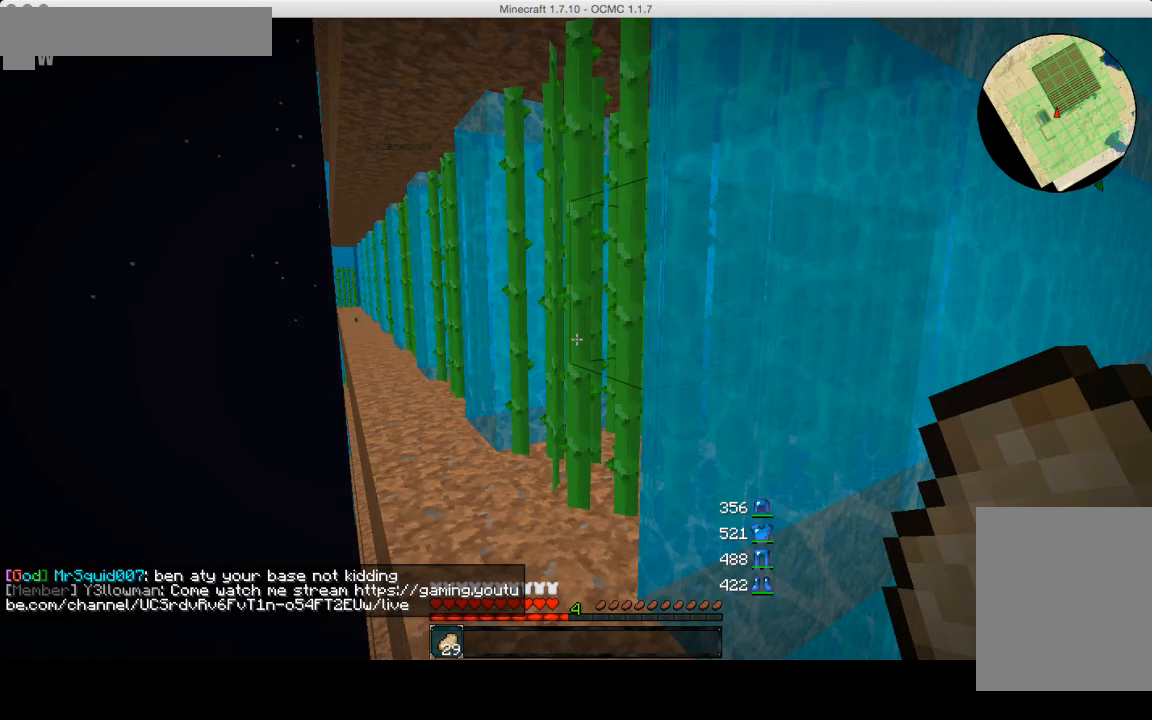
{"keys": ["a", "w"], "mouse": [], "events": []}
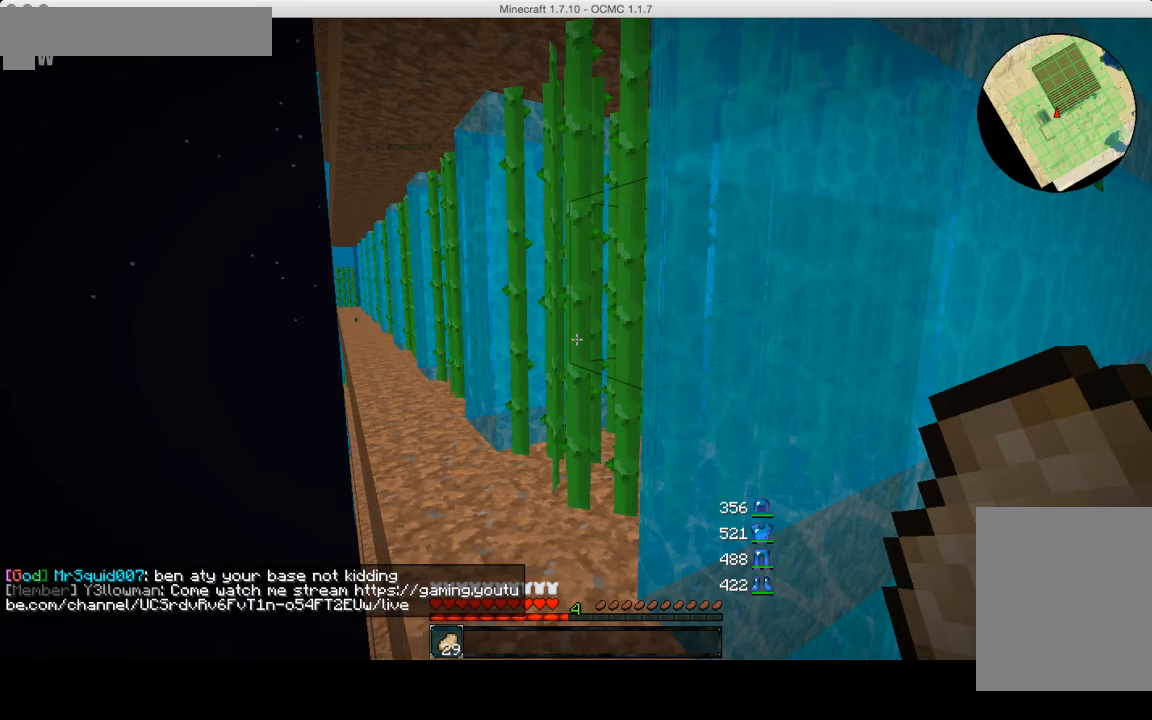
{"keys": ["a", "w"], "mouse": [], "events": []}
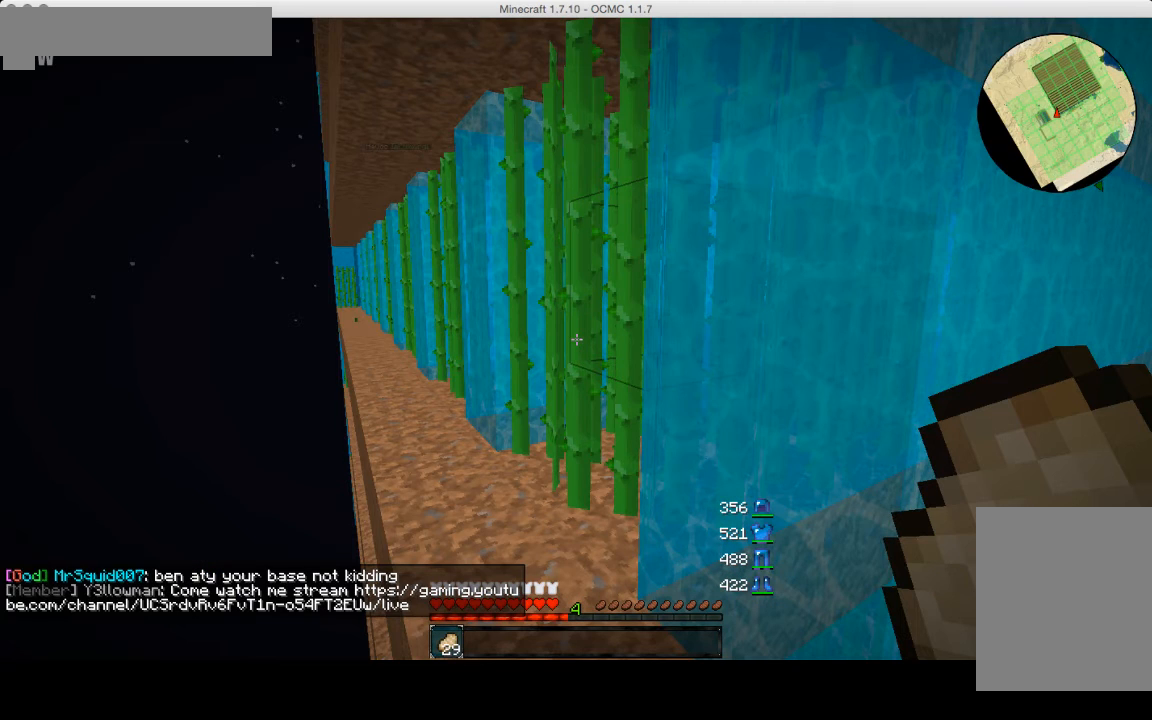
{"keys": ["a", "w"], "mouse": [], "events": []}
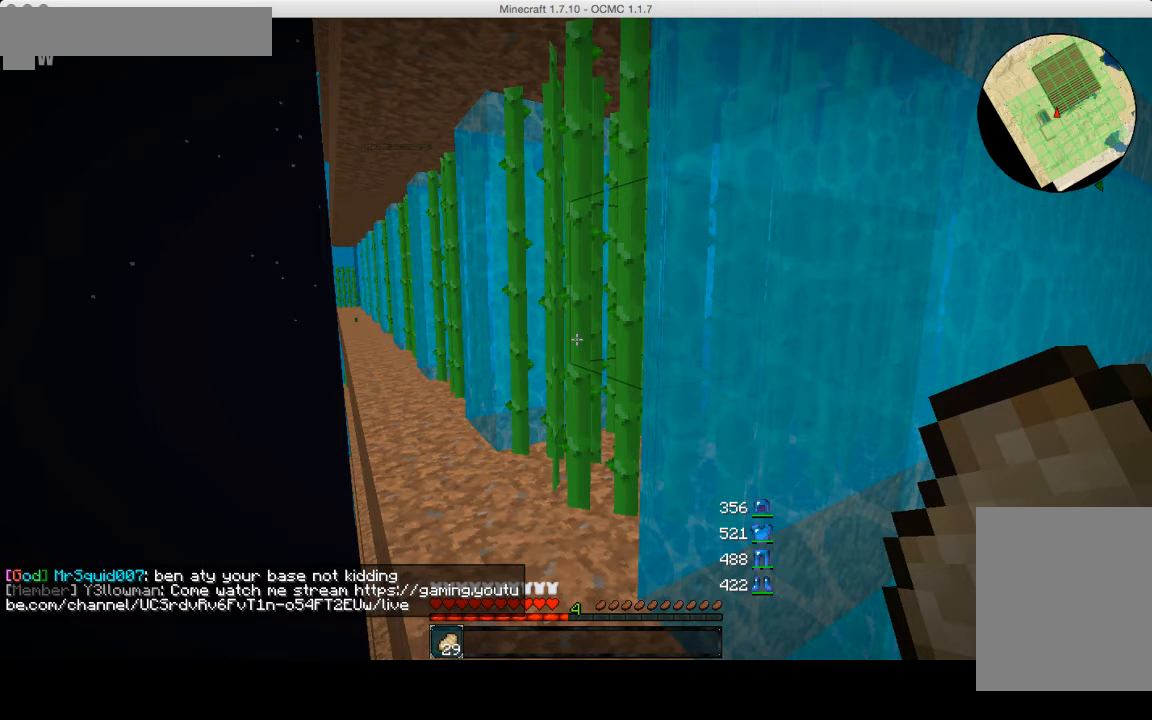
{"keys": ["a", "w"], "mouse": [], "events": []}
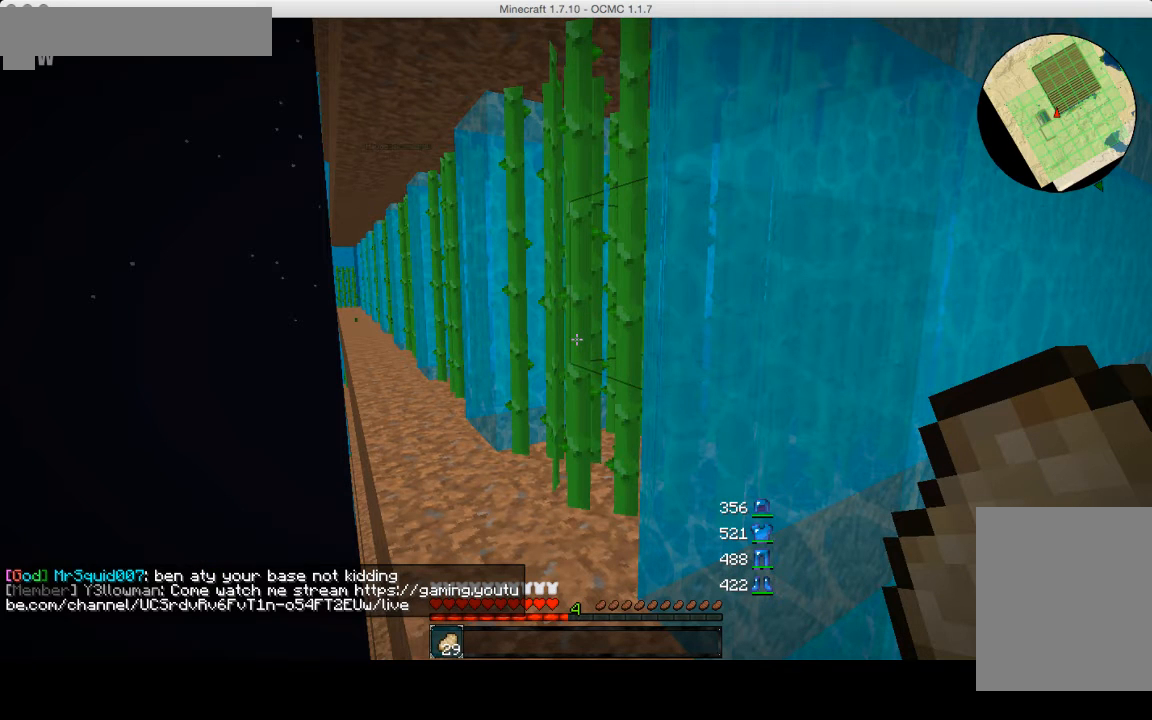
{"keys": ["a", "w"], "mouse": [], "events": []}
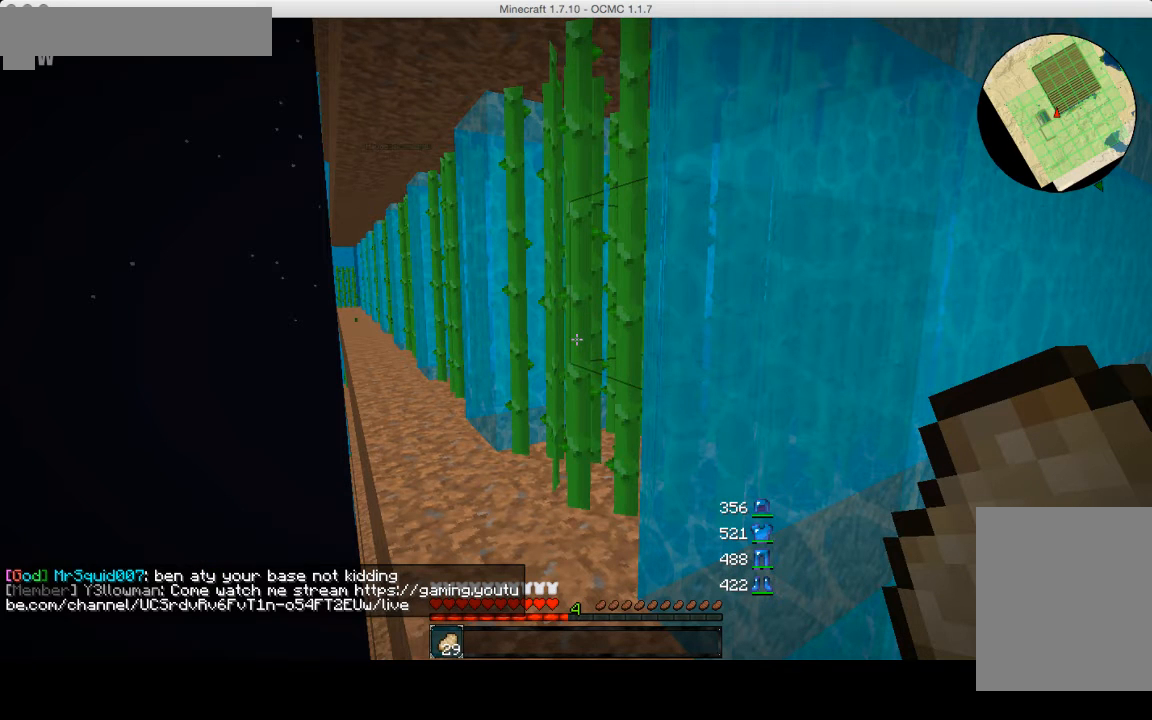
{"keys": ["a", "w"], "mouse": [], "events": []}
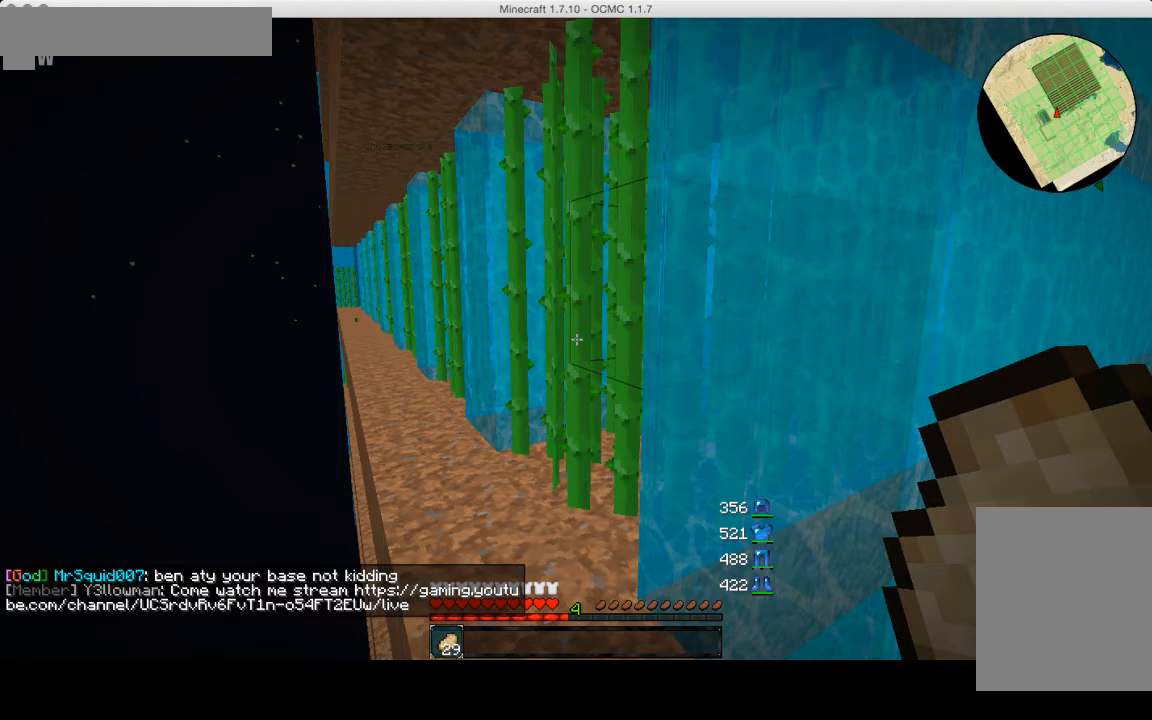
{"keys": ["a", "w"], "mouse": [], "events": []}
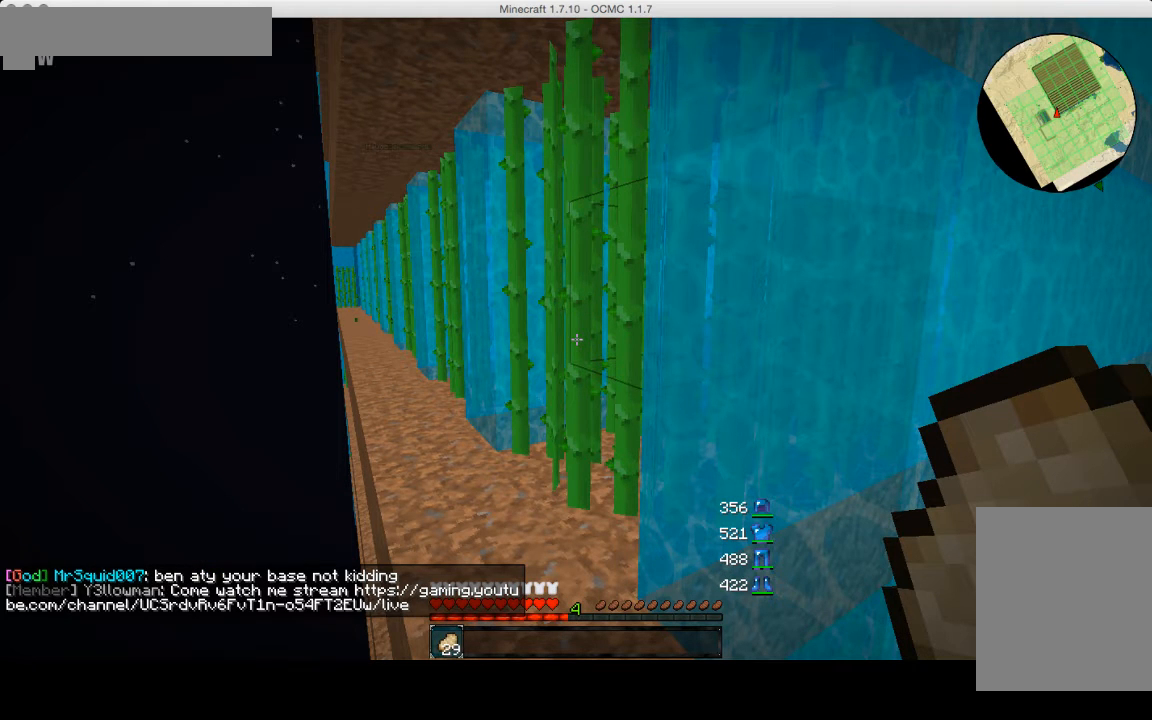
{"keys": ["a", "w"], "mouse": [], "events": []}
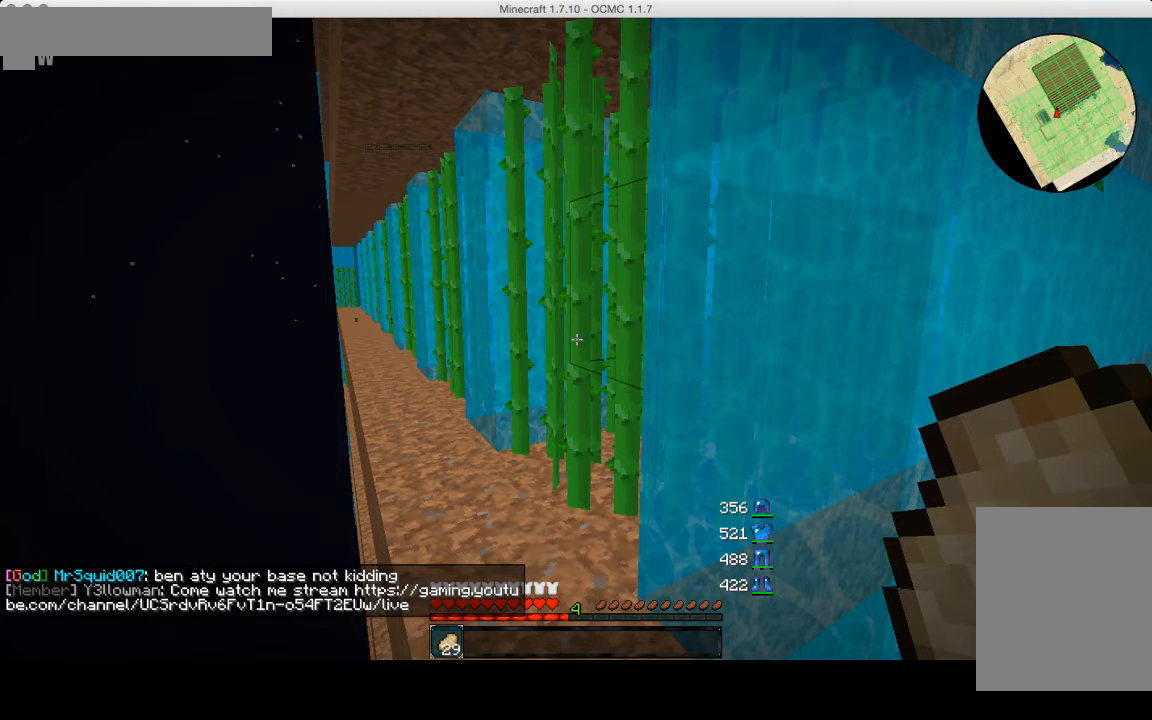
{"keys": ["a", "w"], "mouse": [], "events": []}
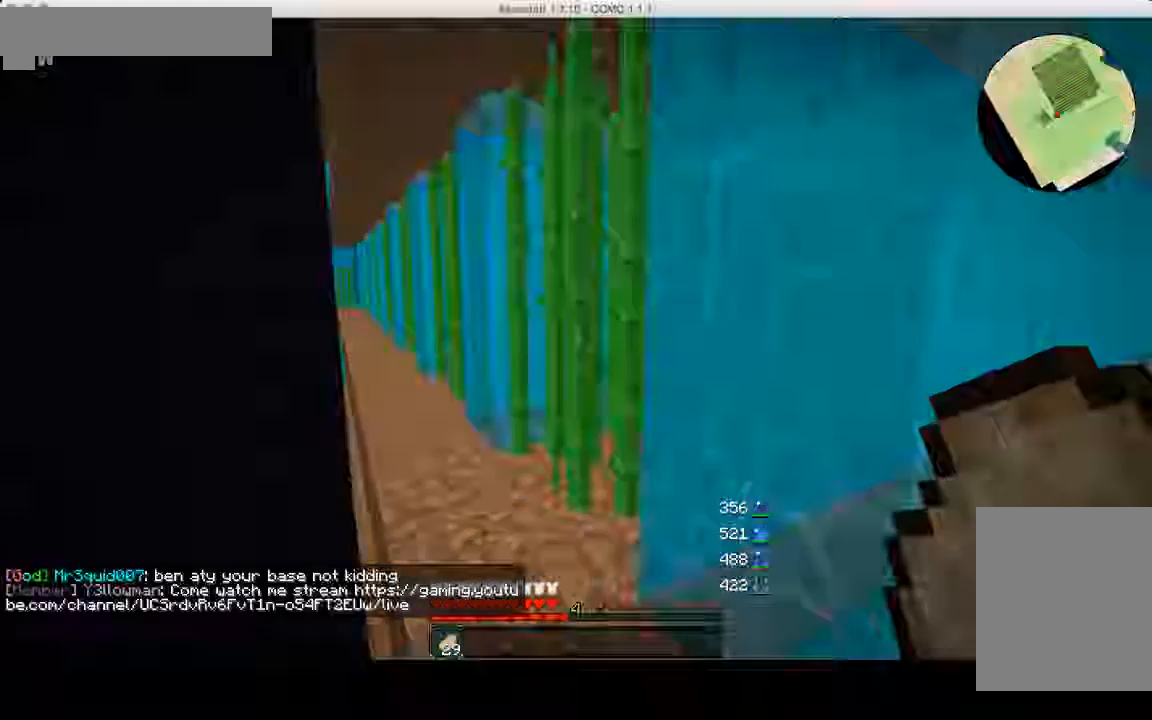
{"keys": [], "mouse": [], "events": [[40, "a", "up"], [40, "w", "up"]]}